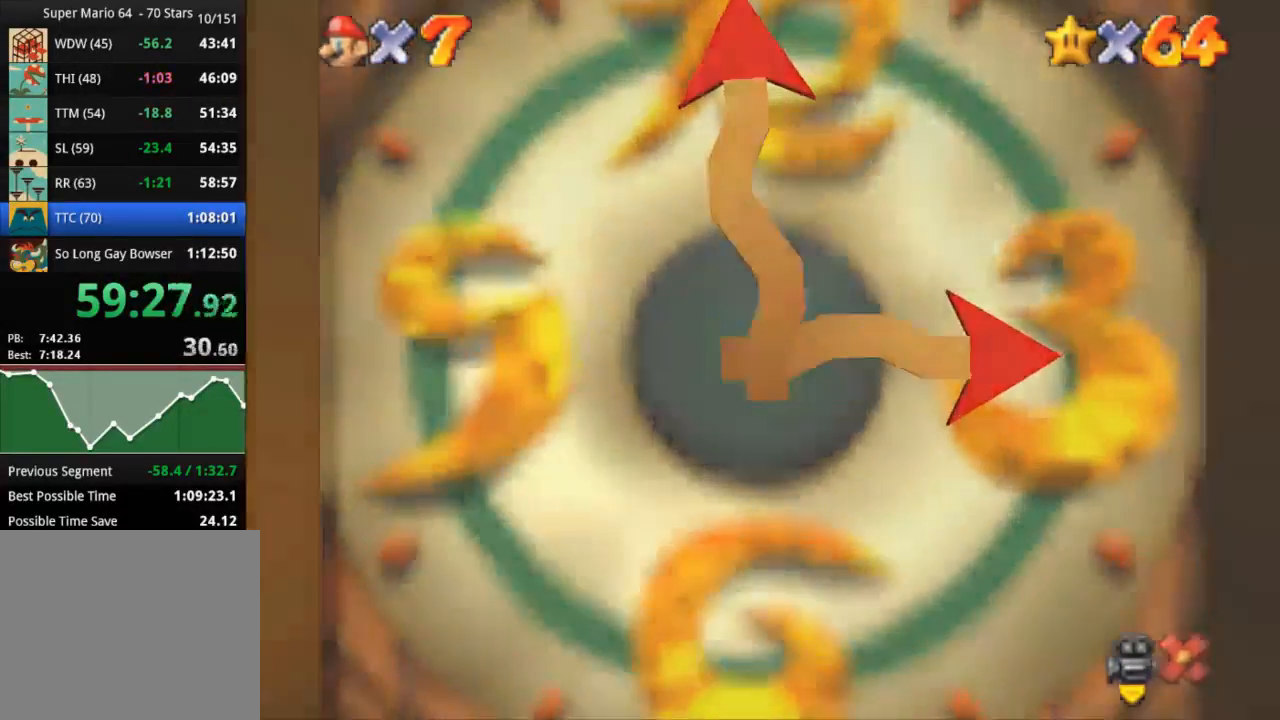
Gameplay with a controller (PlayStation layout); each line is a JSON object with the inputs held at the frame after it. "events" lists button and stick changes between this image and that frame as [ms after this image, input, new state], when the widget could be followed in between. Not read: R3.
{"buttons": [], "left_stick": "center", "right_stick": "center", "events": [[100, "START", "down"], [167, "START", "up"], [334, "START", "down"], [417, "START", "up"]]}
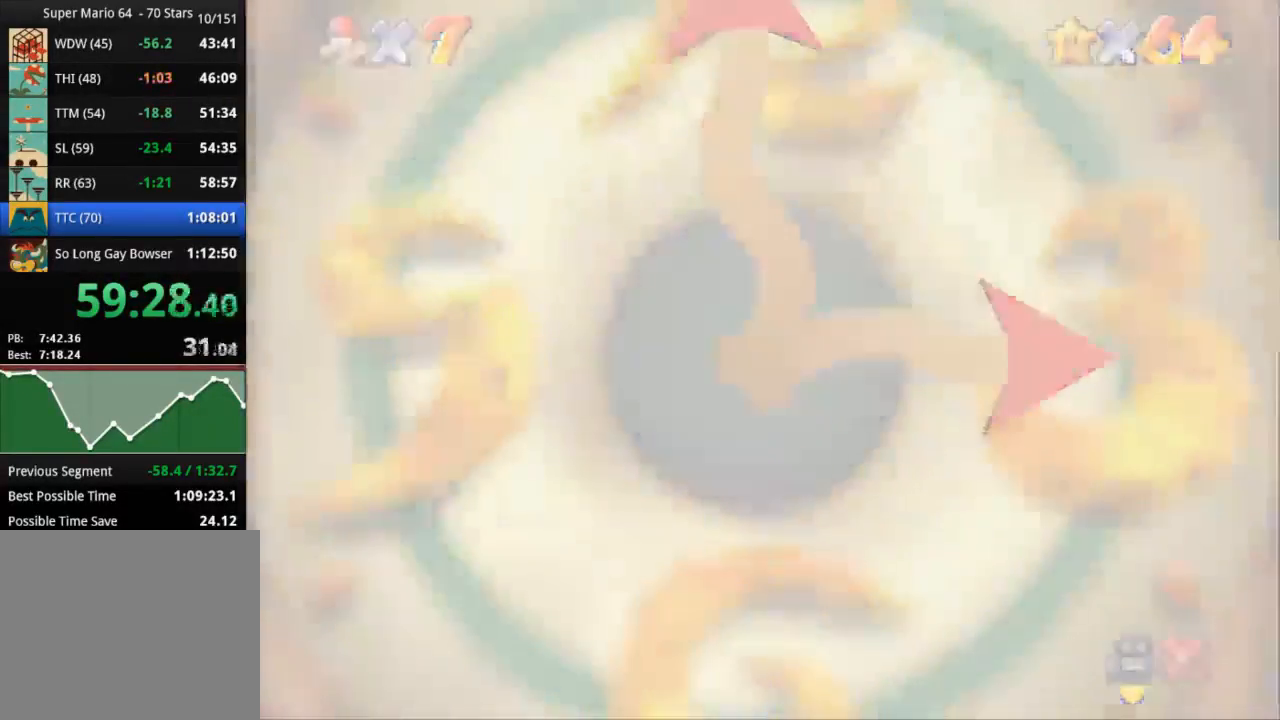
{"buttons": [], "left_stick": "center", "right_stick": "center", "events": [[67, "START", "down"], [233, "START", "up"], [383, "START", "down"], [467, "START", "up"]]}
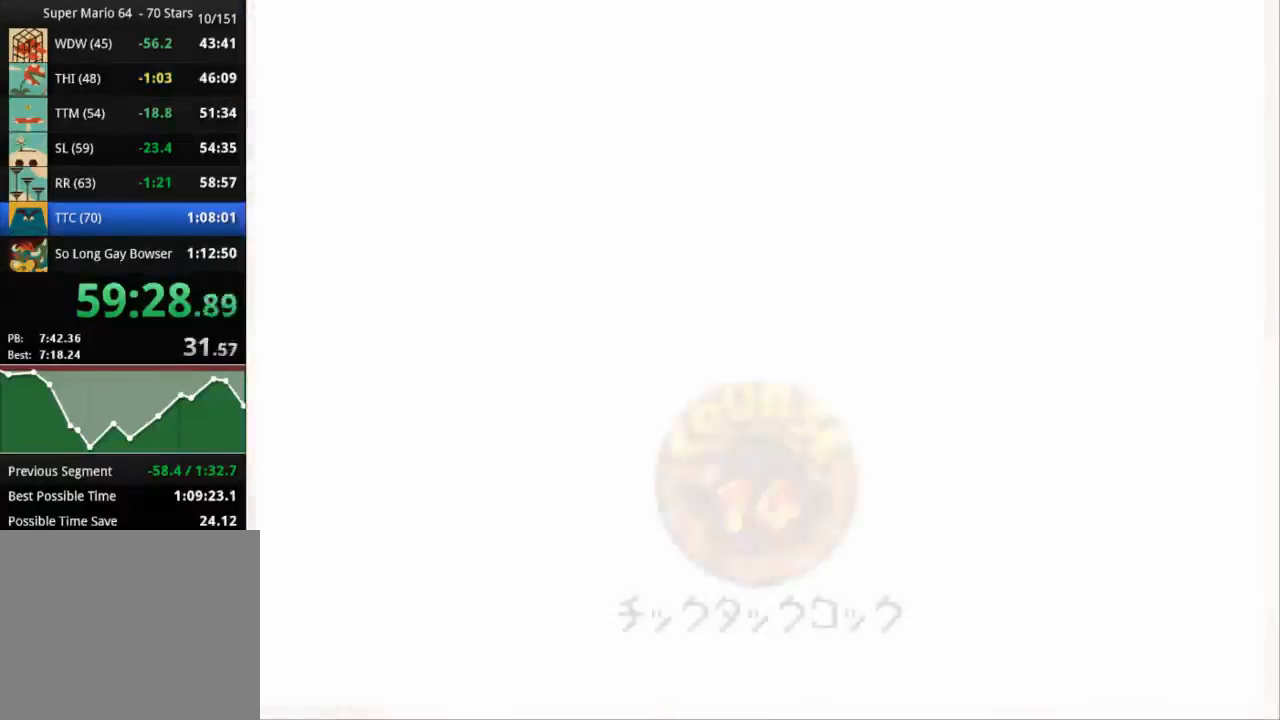
{"buttons": ["START"], "left_stick": "center", "right_stick": "center", "events": [[134, "START", "down"], [200, "START", "up"], [251, "START", "down"], [284, "START", "up"], [334, "START", "down"], [401, "START", "up"], [451, "START", "down"]]}
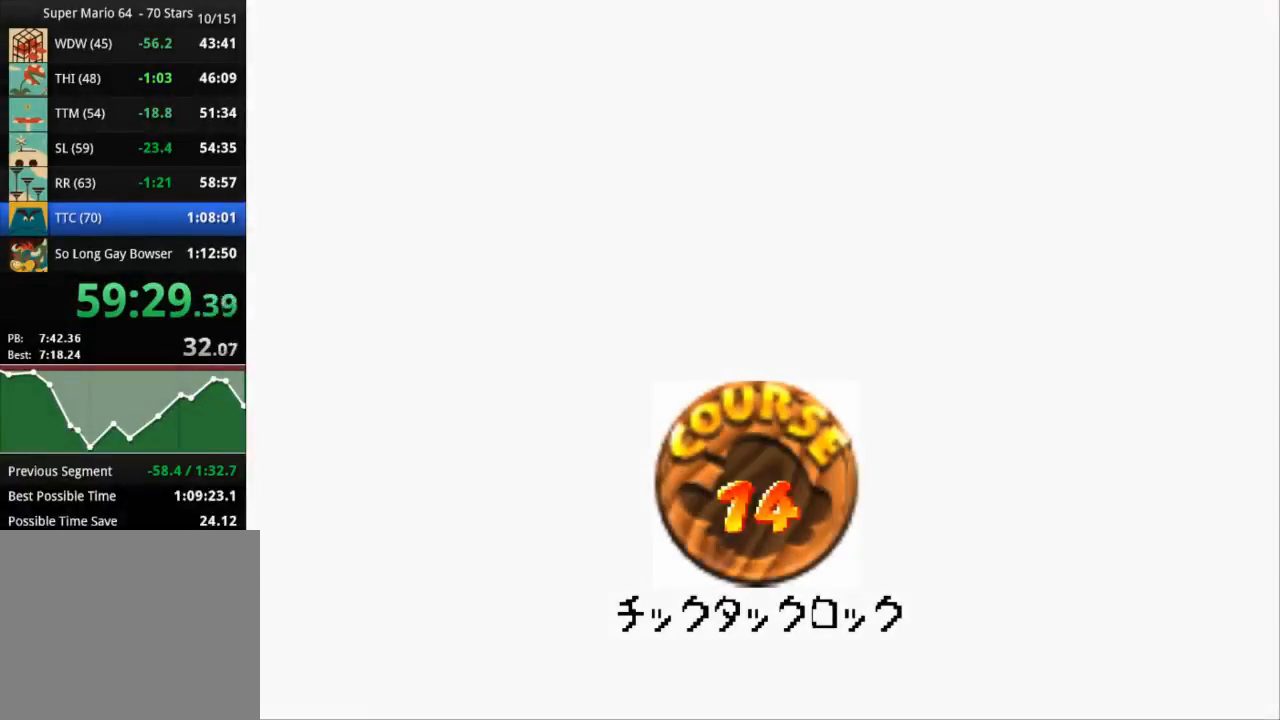
{"buttons": [], "left_stick": "center", "right_stick": "center", "events": [[16, "START", "up"], [83, "START", "down"], [117, "START", "up"], [183, "START", "down"], [233, "START", "up"], [300, "START", "down"], [333, "START", "up"], [417, "START", "down"], [450, "START", "up"]]}
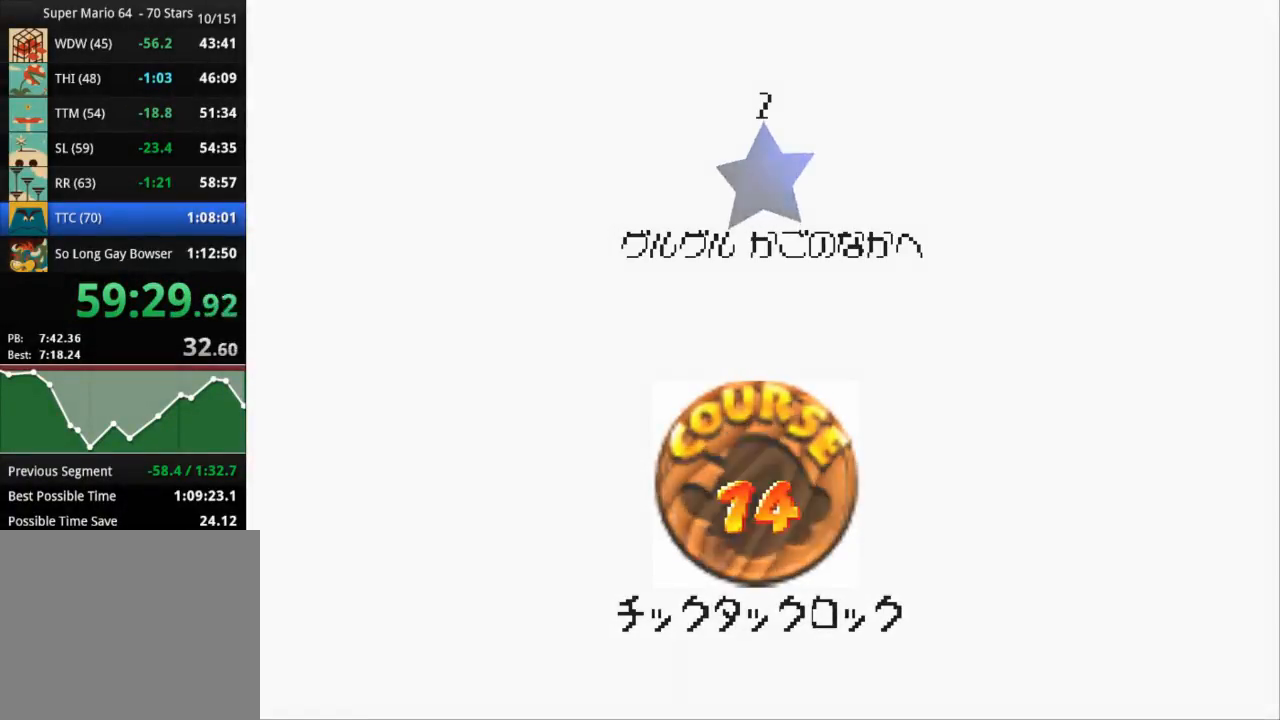
{"buttons": [], "left_stick": "center", "right_stick": "center", "events": [[17, "START", "down"], [134, "START", "up"]]}
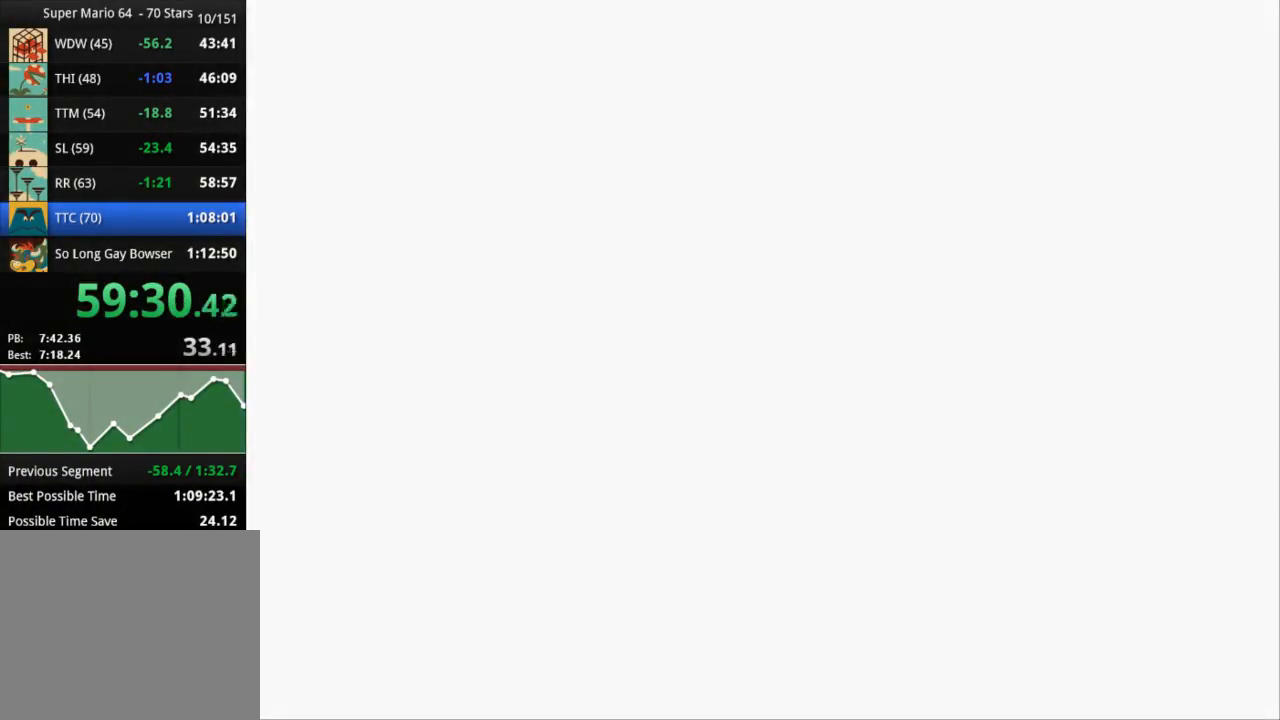
{"buttons": [], "left_stick": "center", "right_stick": "down-right", "events": [[450, "right_stick", "down-right"]]}
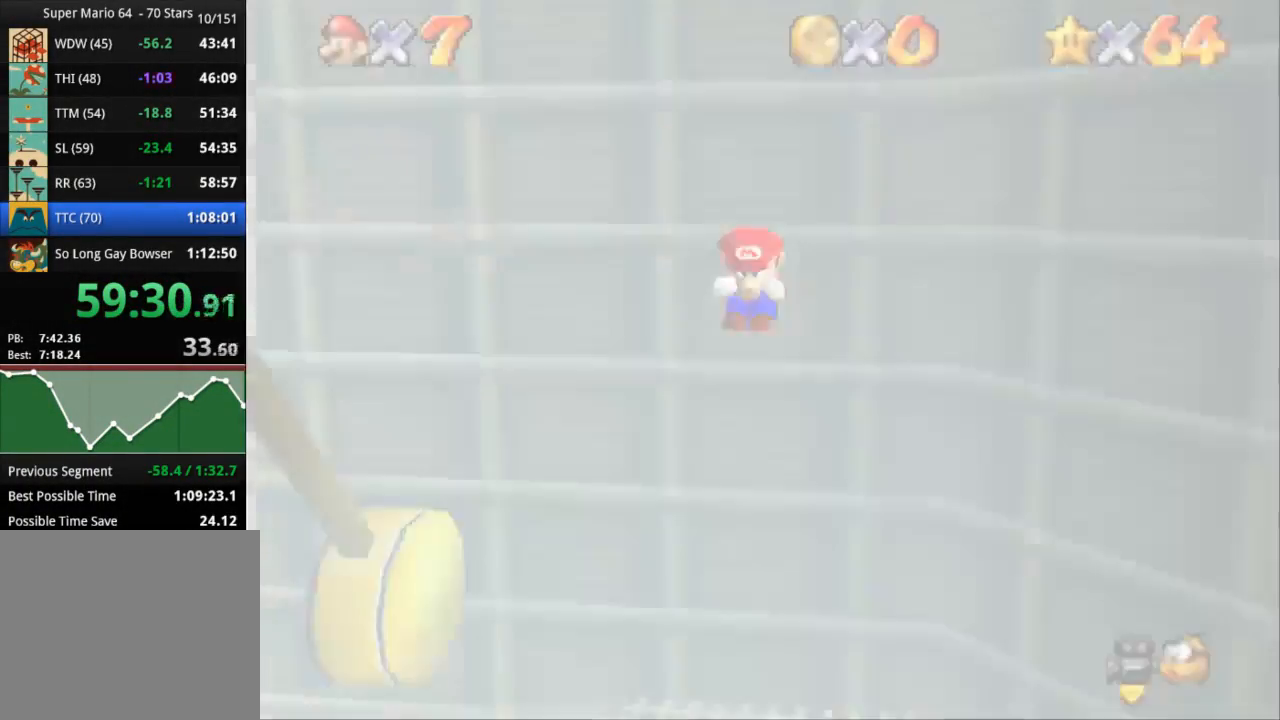
{"buttons": [], "left_stick": "left", "right_stick": "center", "events": [[200, "right_stick", "center"], [351, "left_stick", "left"]]}
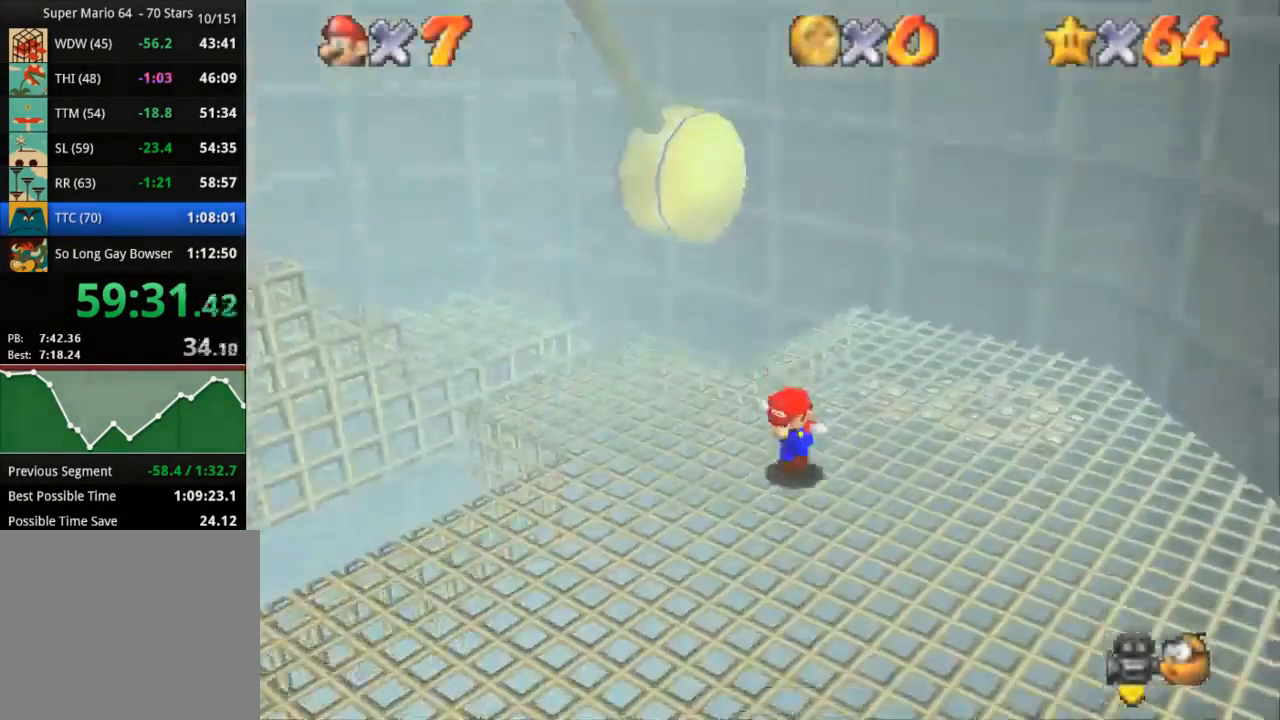
{"buttons": [], "left_stick": "left", "right_stick": "center", "events": []}
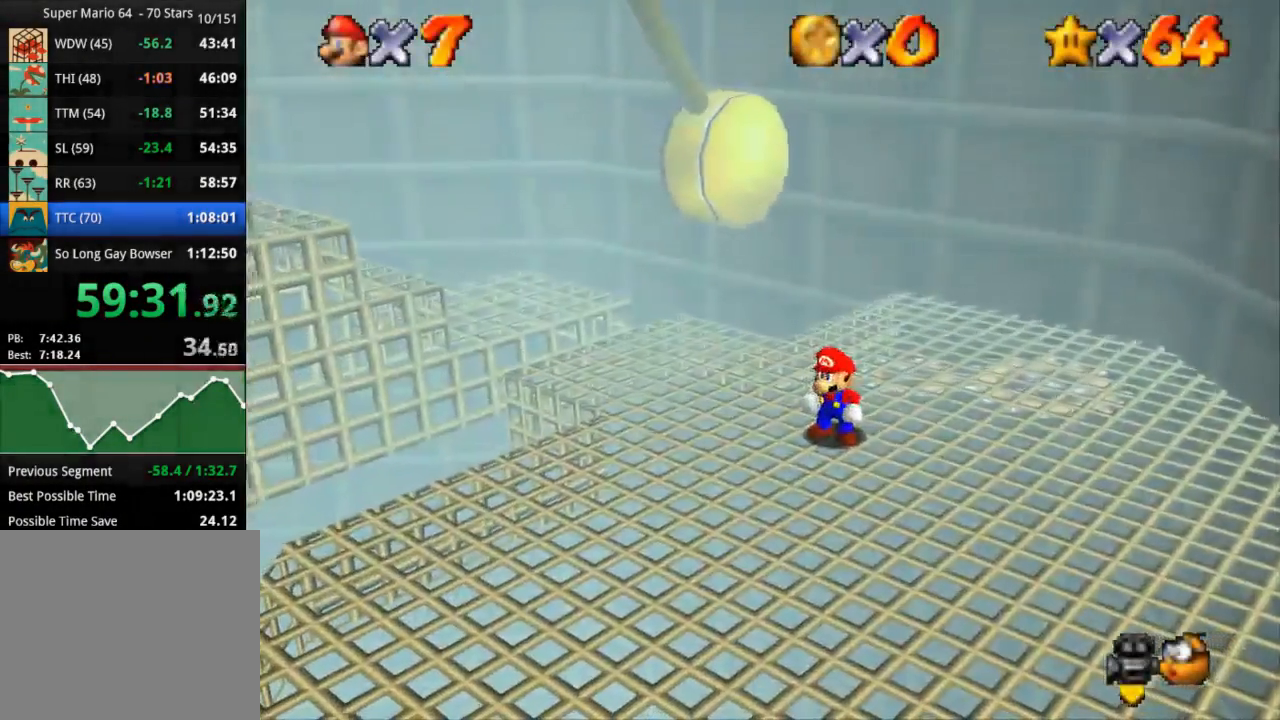
{"buttons": ["CROSS"], "left_stick": "left", "right_stick": "center", "events": [[284, "CROSS", "down"], [284, "SQUARE", "down"], [451, "SQUARE", "up"]]}
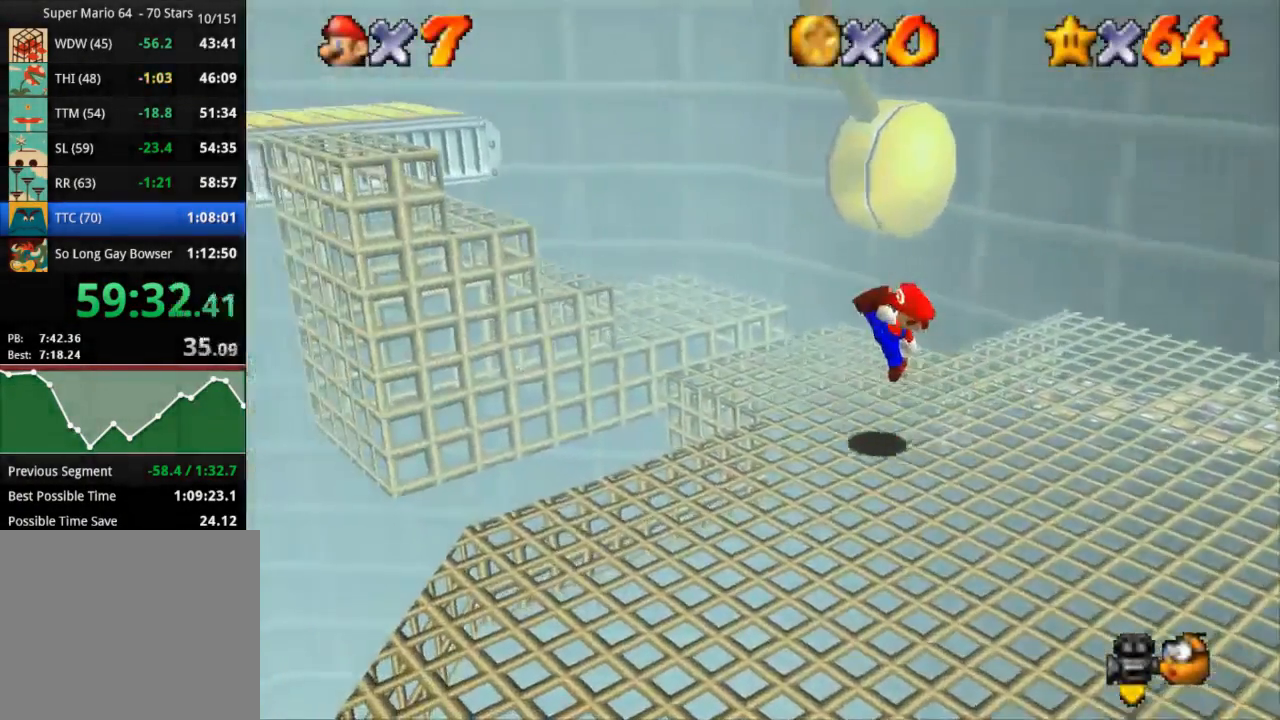
{"buttons": ["CROSS"], "left_stick": "up-left", "right_stick": "center", "events": [[33, "CROSS", "up"], [50, "left_stick", "up-left"], [200, "CROSS", "down"]]}
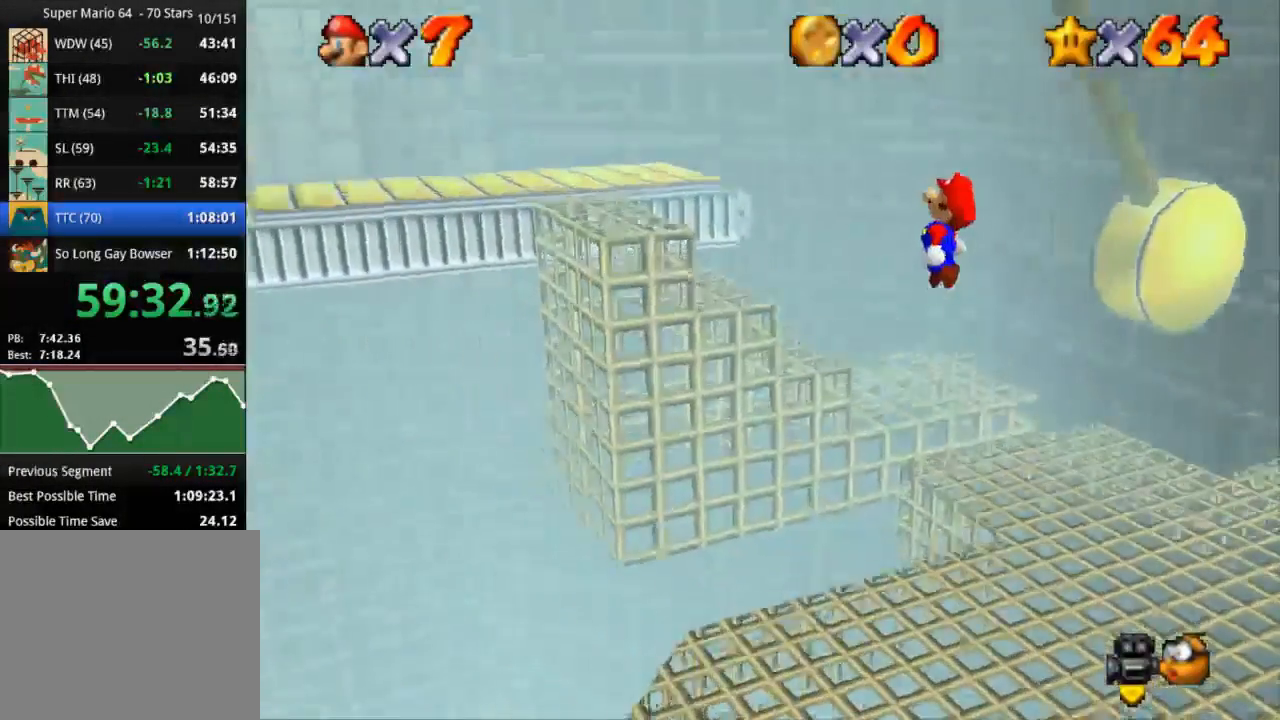
{"buttons": ["CROSS"], "left_stick": "up-left", "right_stick": "center", "events": [[167, "SQUARE", "down"], [334, "CROSS", "up"], [334, "SQUARE", "up"], [501, "CROSS", "down"]]}
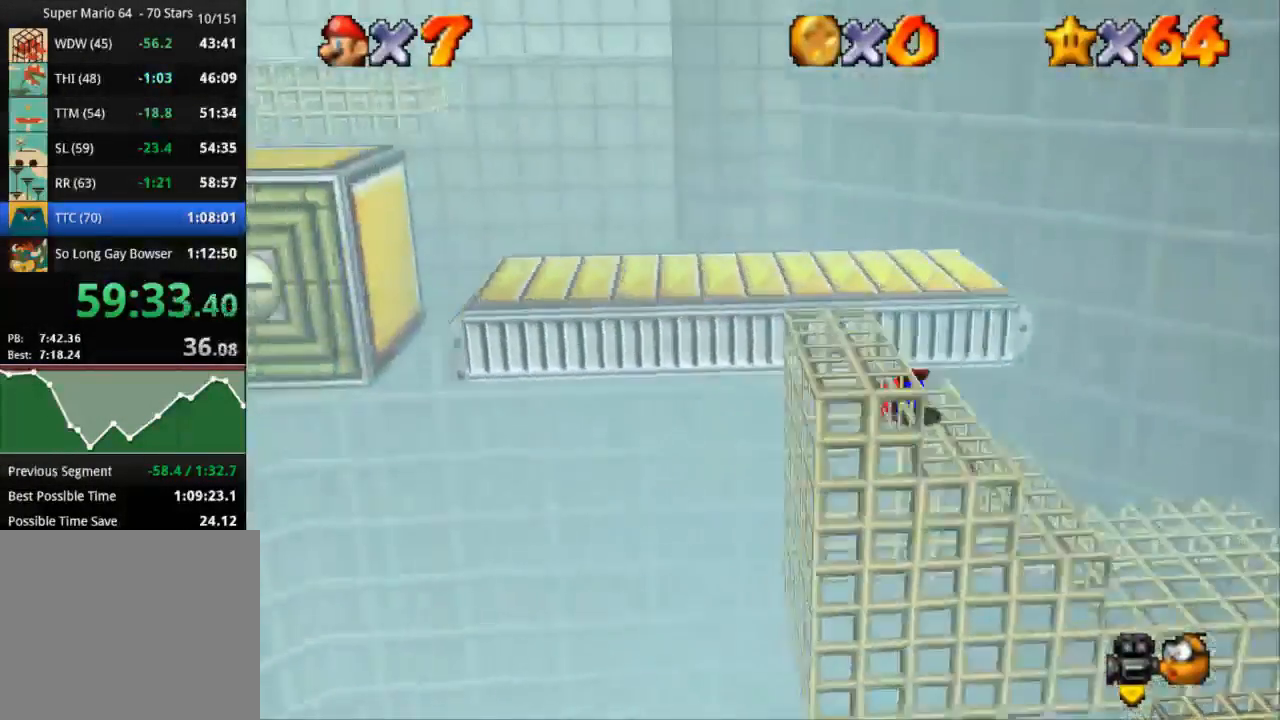
{"buttons": [], "left_stick": "up-left", "right_stick": "center", "events": [[133, "CROSS", "up"], [250, "CROSS", "down"], [467, "CROSS", "up"]]}
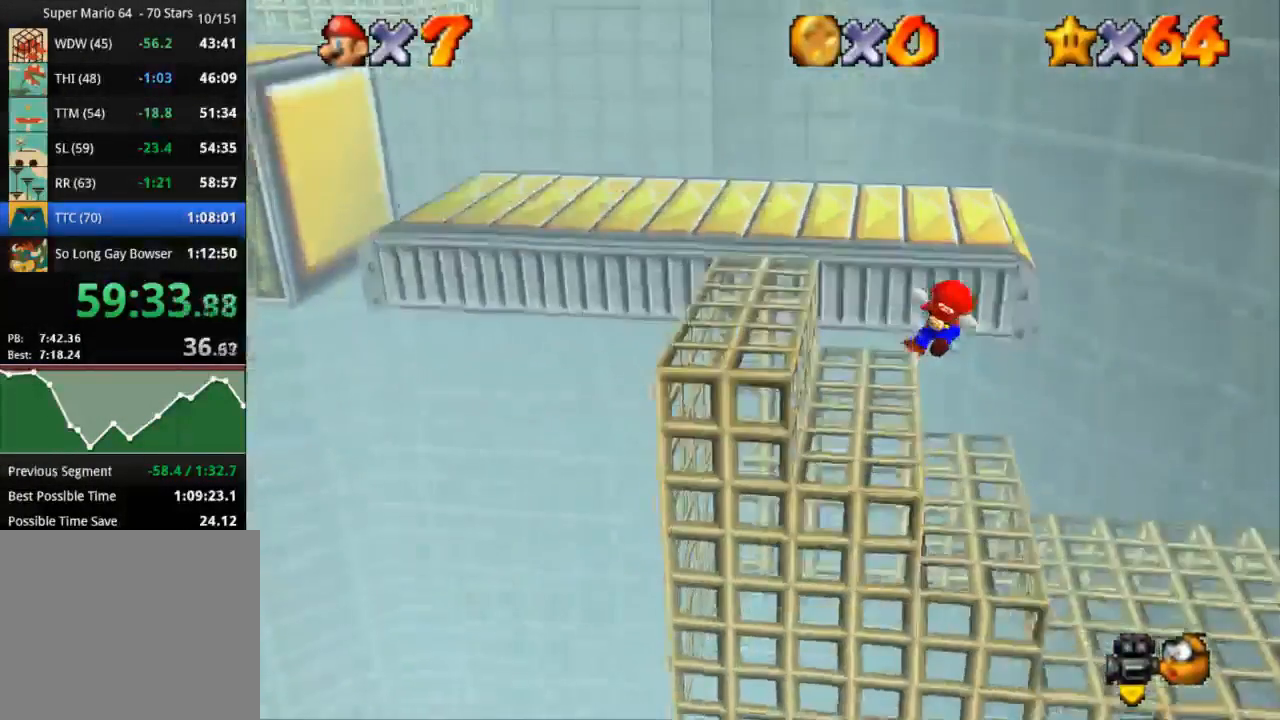
{"buttons": [], "left_stick": "center", "right_stick": "center", "events": [[17, "CROSS", "down"], [134, "CROSS", "up"], [184, "CROSS", "down"], [217, "CROSS", "up"], [217, "left_stick", "up"], [334, "left_stick", "center"]]}
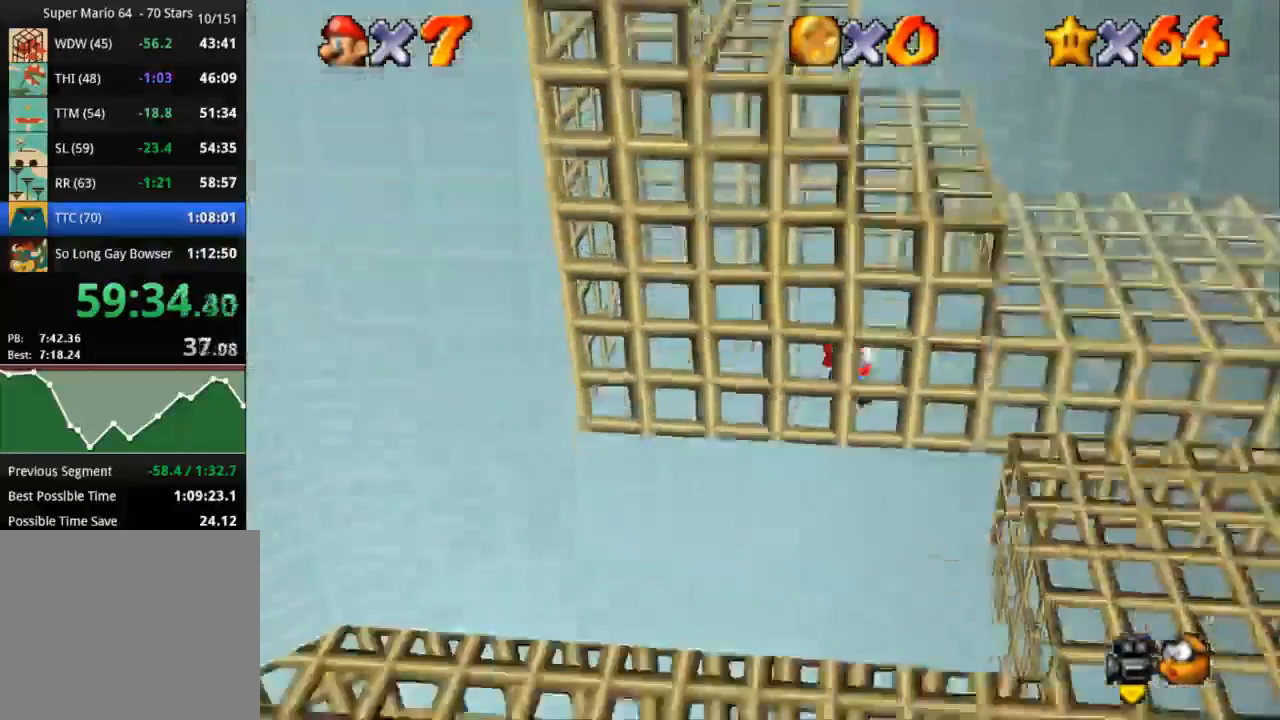
{"buttons": [], "left_stick": "down-right", "right_stick": "center"}
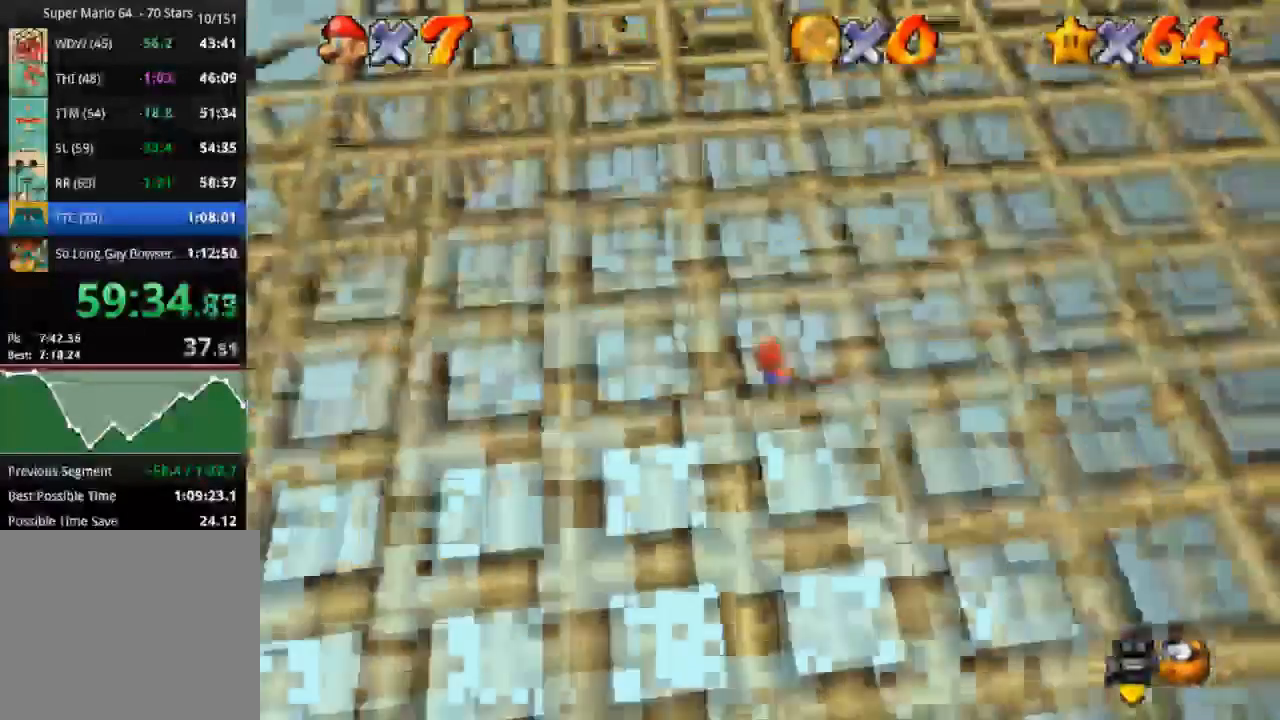
{"buttons": [], "left_stick": "down-right", "right_stick": "center", "events": []}
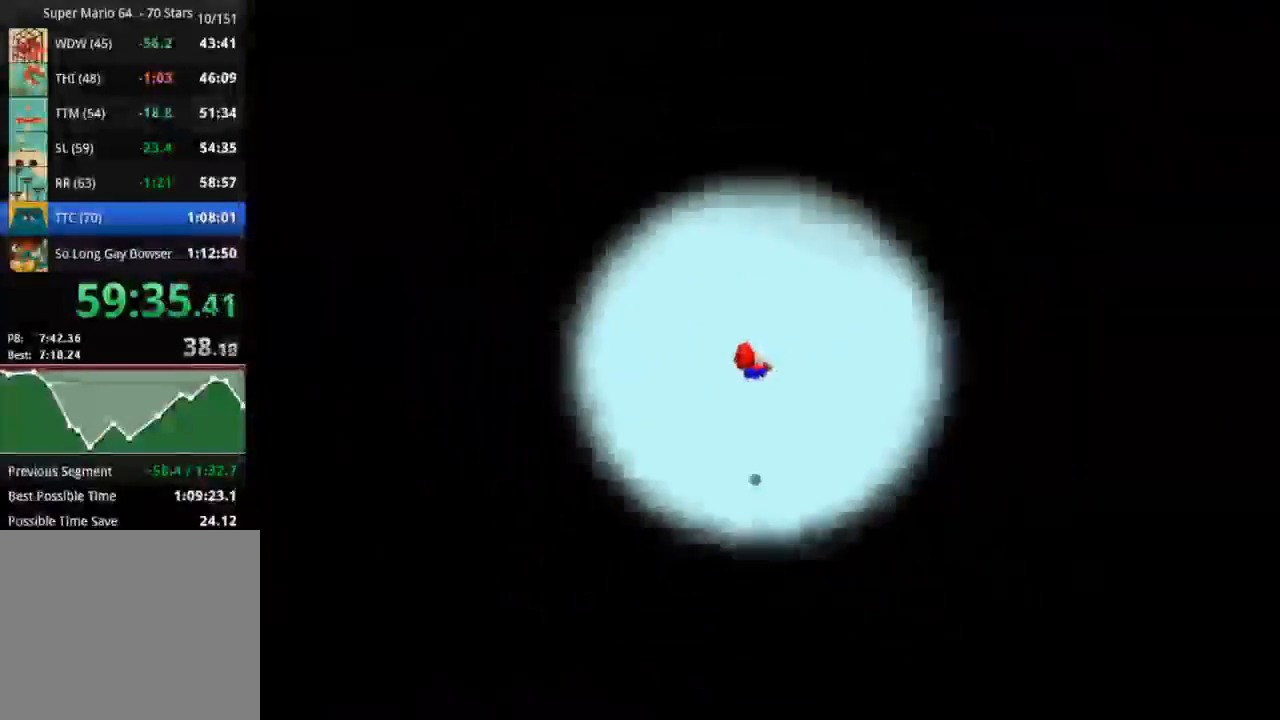
{"buttons": [], "left_stick": "center", "right_stick": "center", "events": [[150, "left_stick", "center"]]}
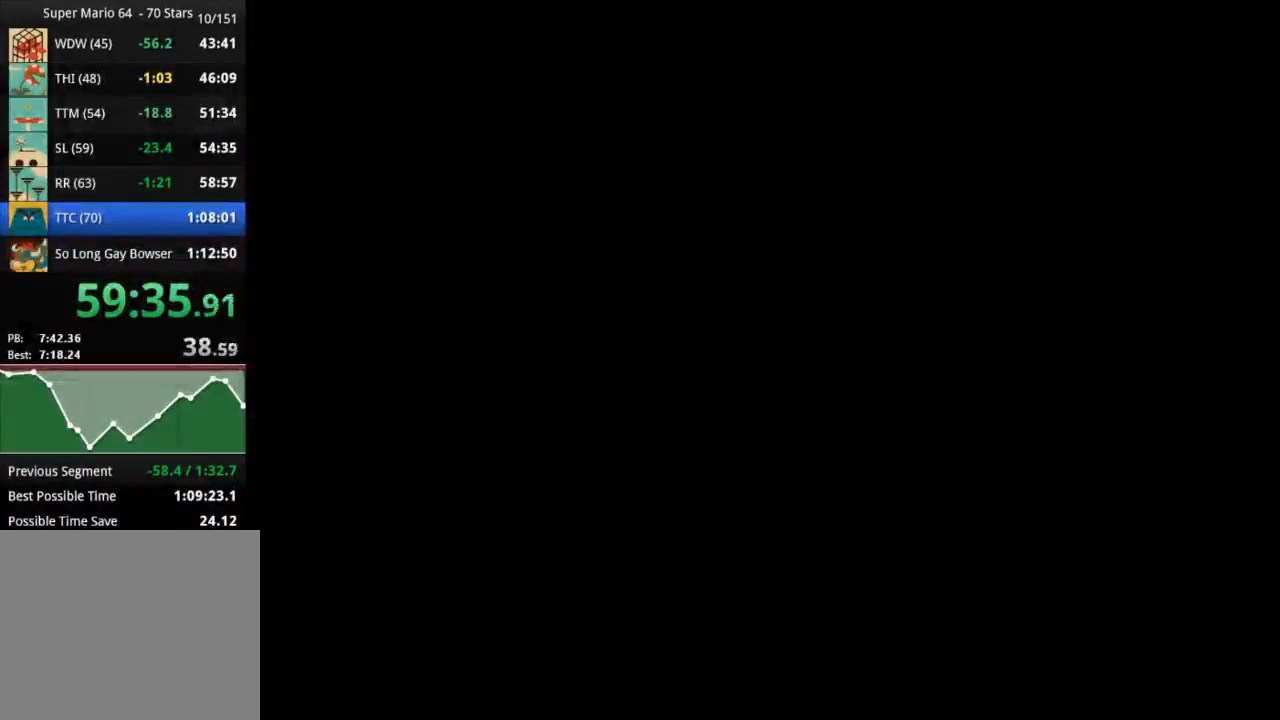
{"buttons": [], "left_stick": "center", "right_stick": "center", "events": []}
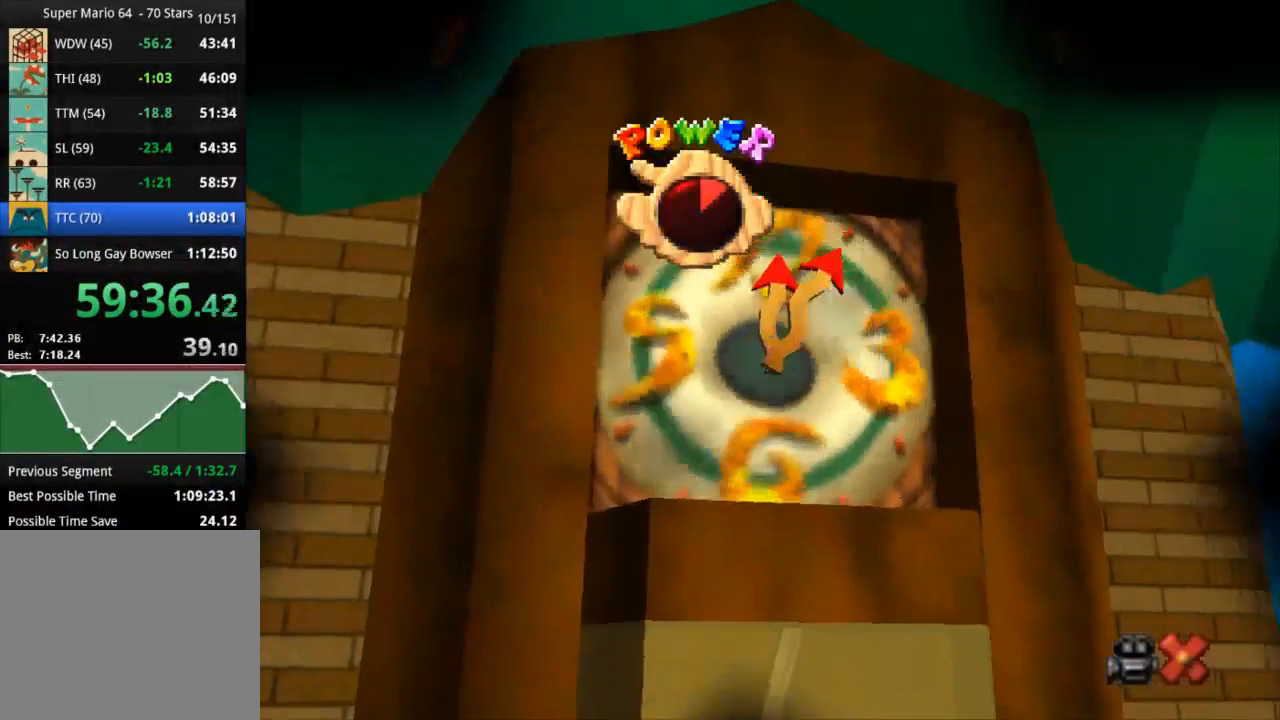
{"buttons": [], "left_stick": "center", "right_stick": "center", "events": []}
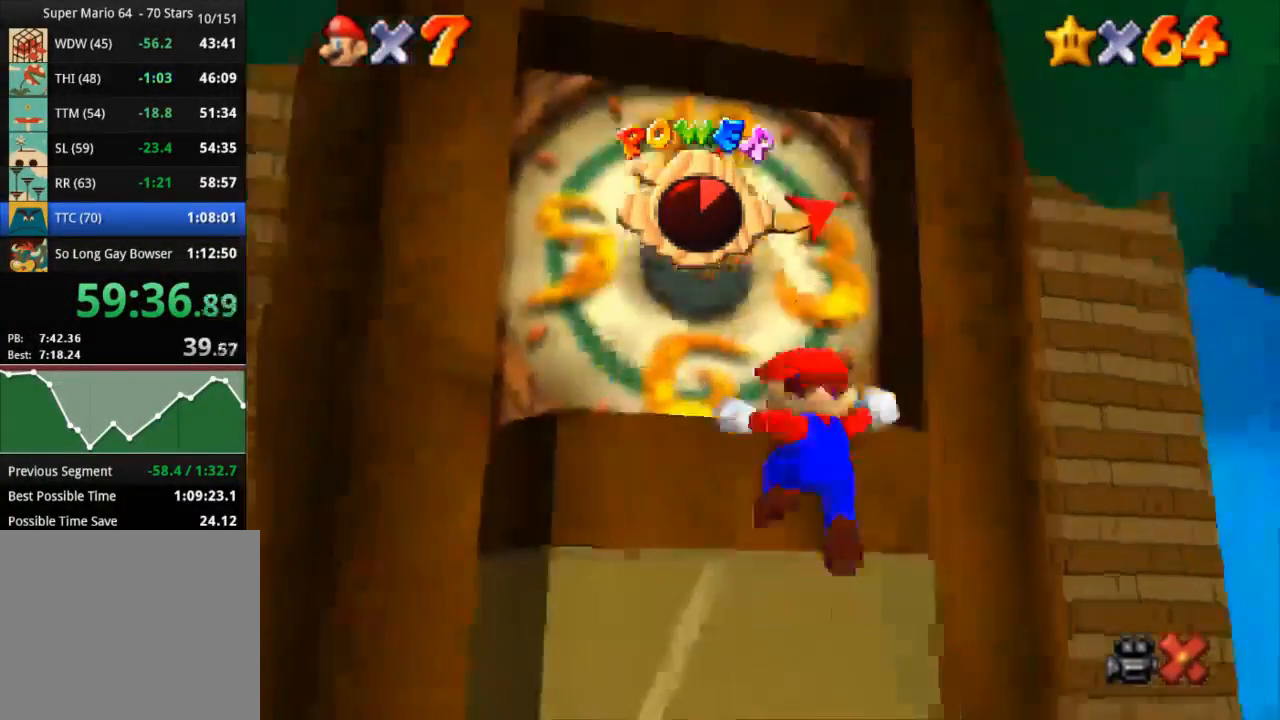
{"buttons": [], "left_stick": "center", "right_stick": "center", "events": []}
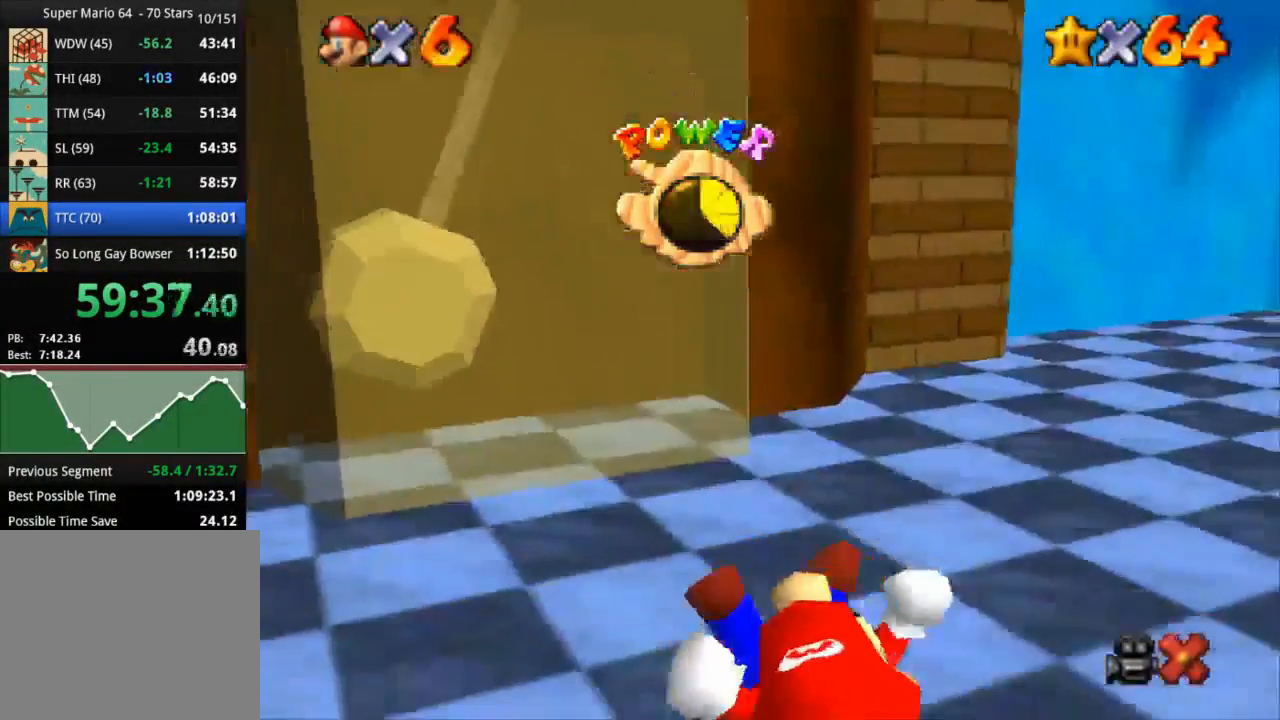
{"buttons": [], "left_stick": "center", "right_stick": "center", "events": []}
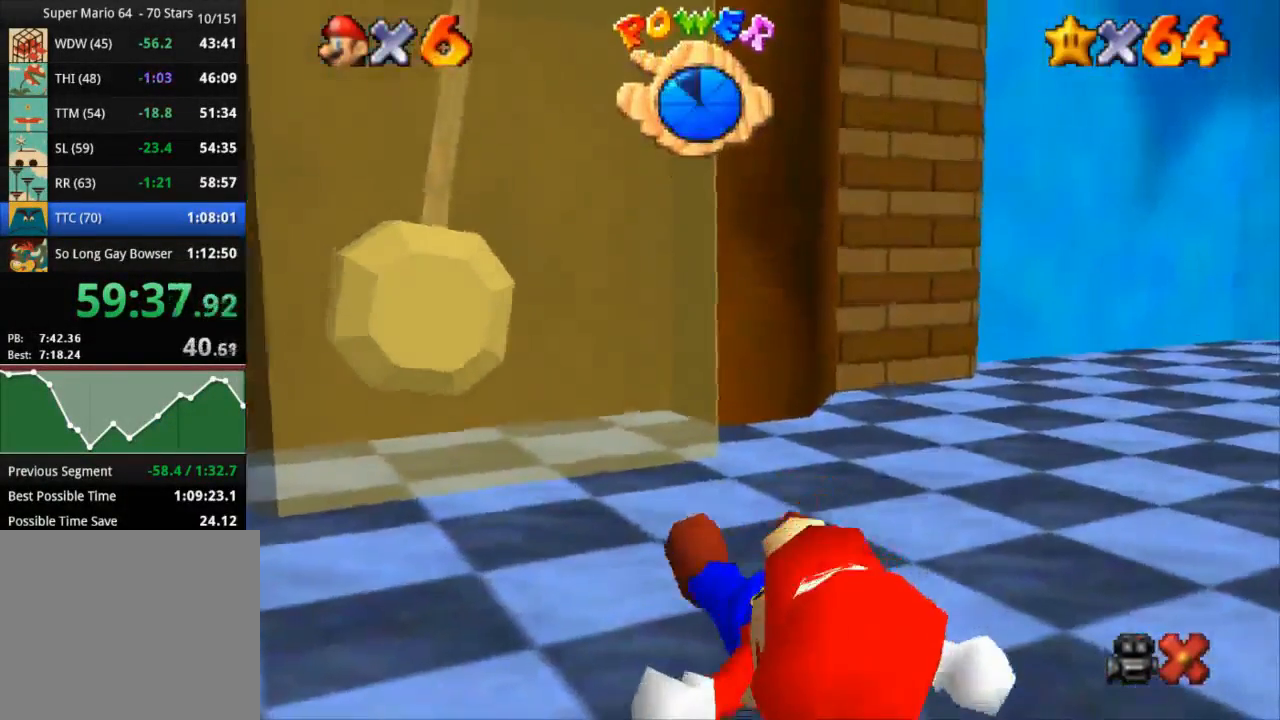
{"buttons": [], "left_stick": "center", "right_stick": "center", "events": []}
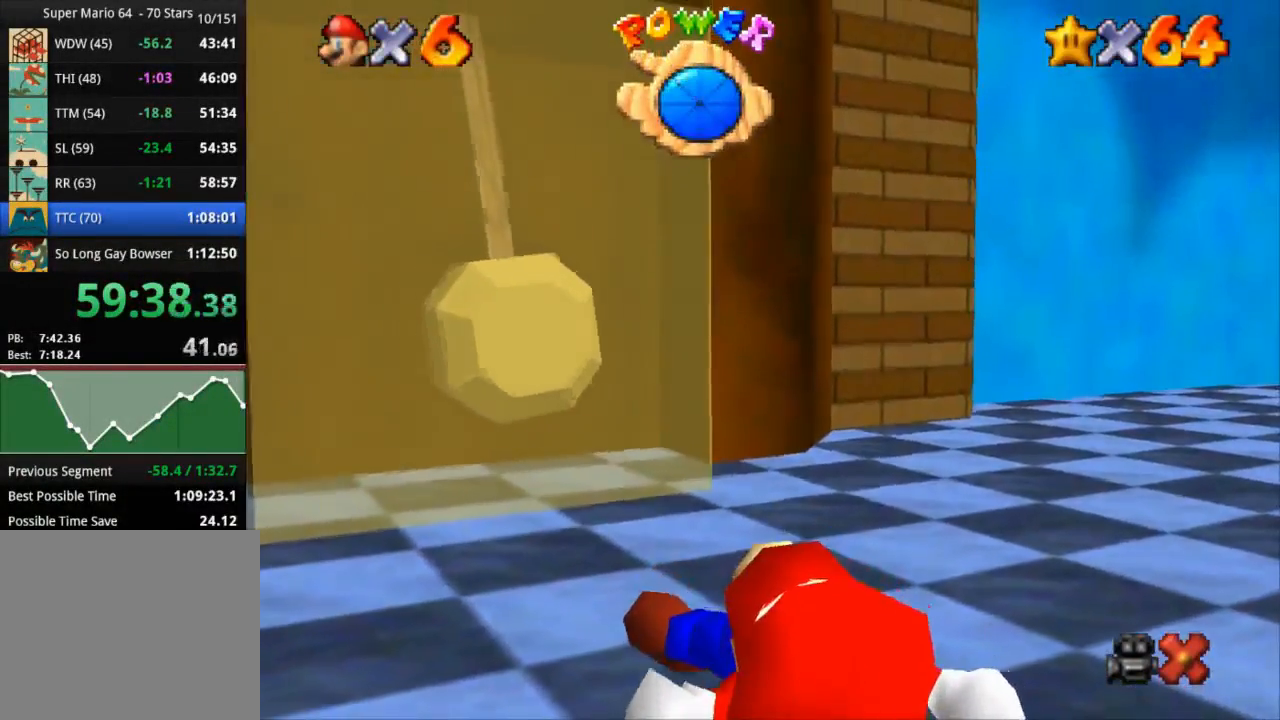
{"buttons": [], "left_stick": "up-left", "right_stick": "center", "events": [[434, "left_stick", "up-left"]]}
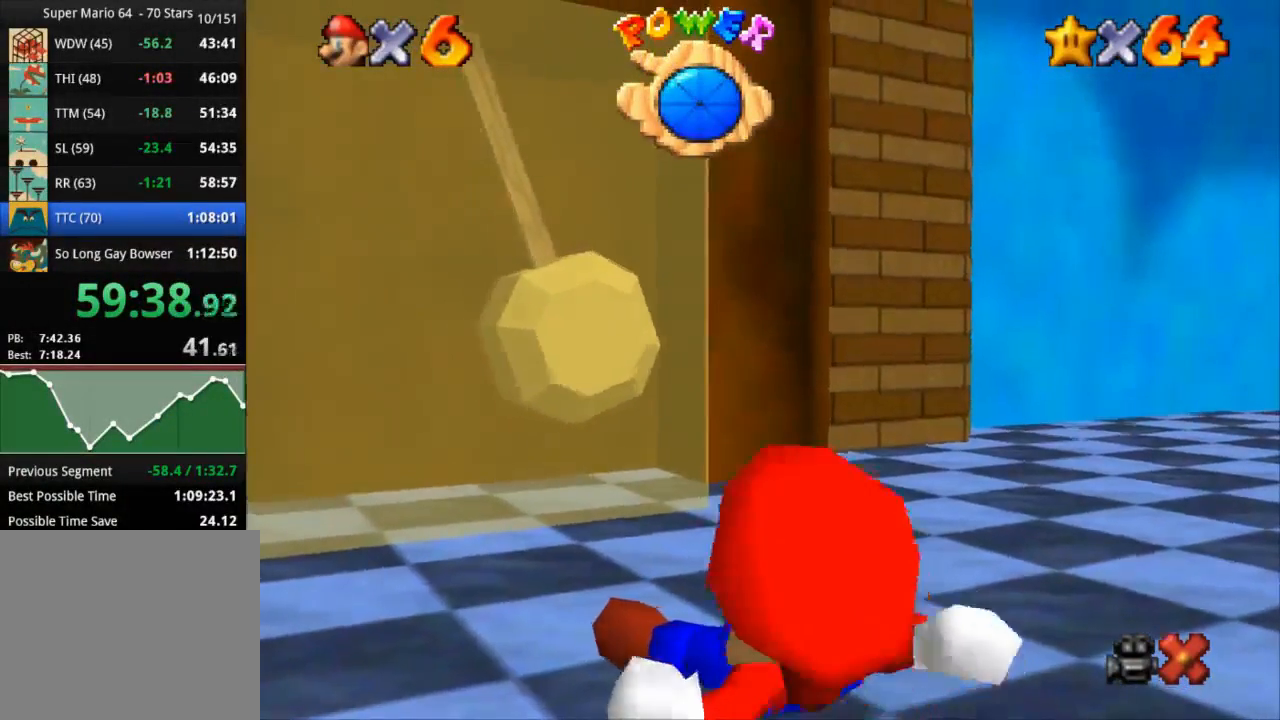
{"buttons": [], "left_stick": "center", "right_stick": "center", "events": [[334, "left_stick", "center"]]}
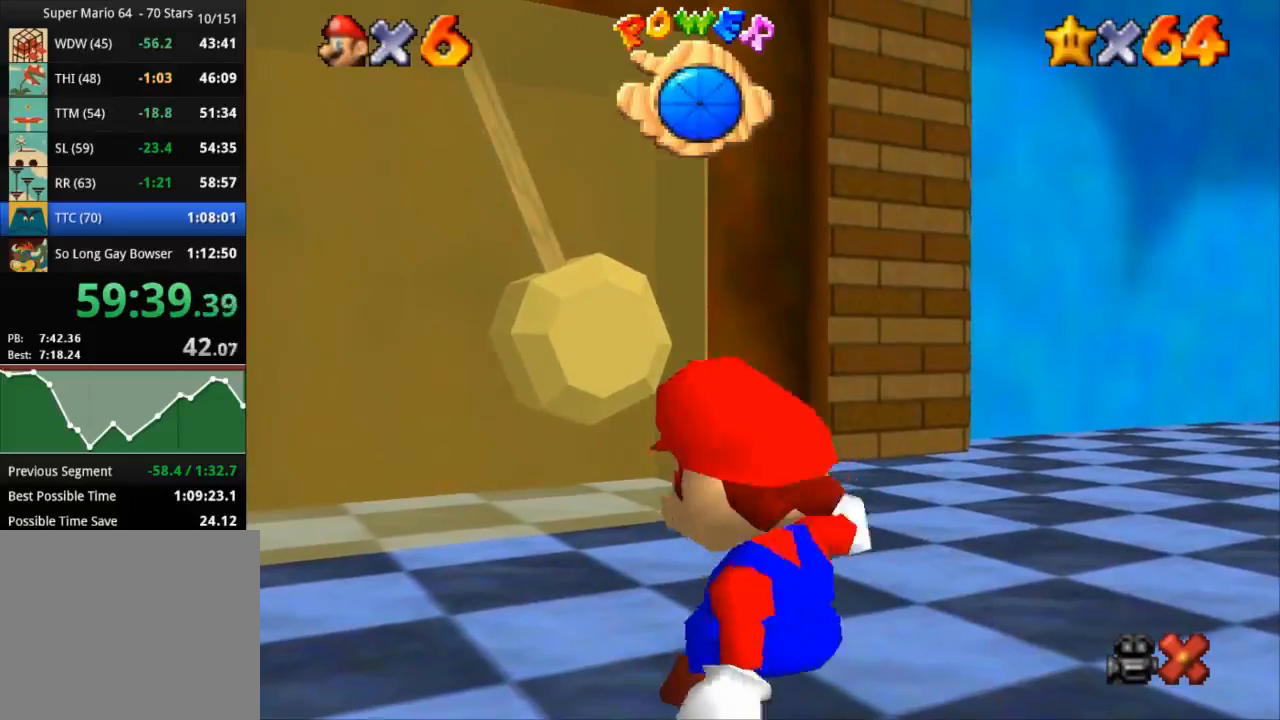
{"buttons": [], "left_stick": "left", "right_stick": "center", "events": [[484, "left_stick", "left"]]}
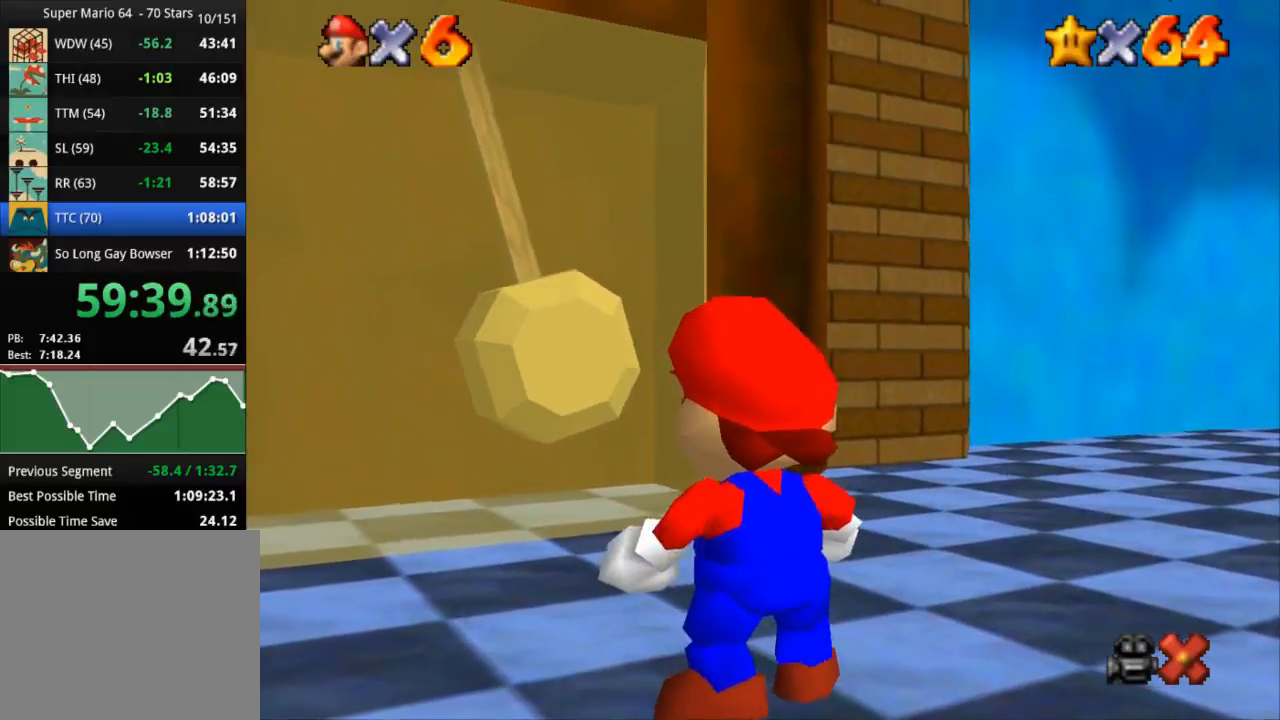
{"buttons": [], "left_stick": "up", "right_stick": "center", "events": [[234, "left_stick", "down-left"], [334, "left_stick", "down"], [467, "left_stick", "up"]]}